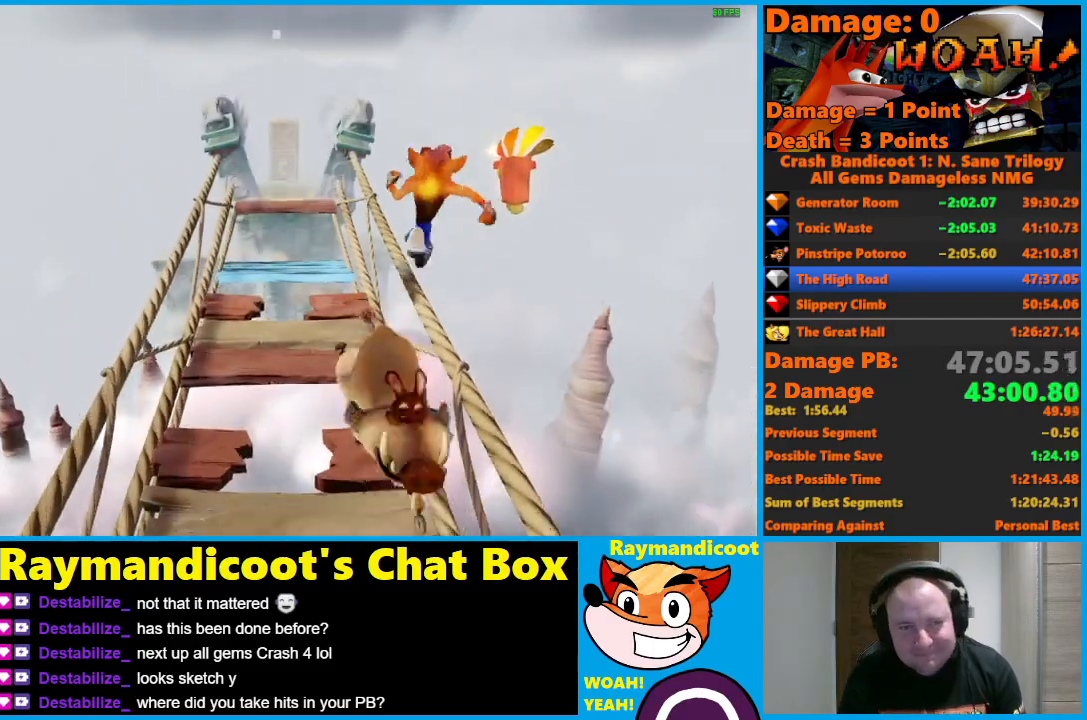
Gameplay with a controller (Xbox layout); each line is a JSON object with the inputs held at the frame after it. "events" lists button and stick changes between this image and that frame as [ms after this image, input, new state], when the widget could be followed in between.
{"buttons": [], "left_stick": "up", "right_stick": "center", "events": []}
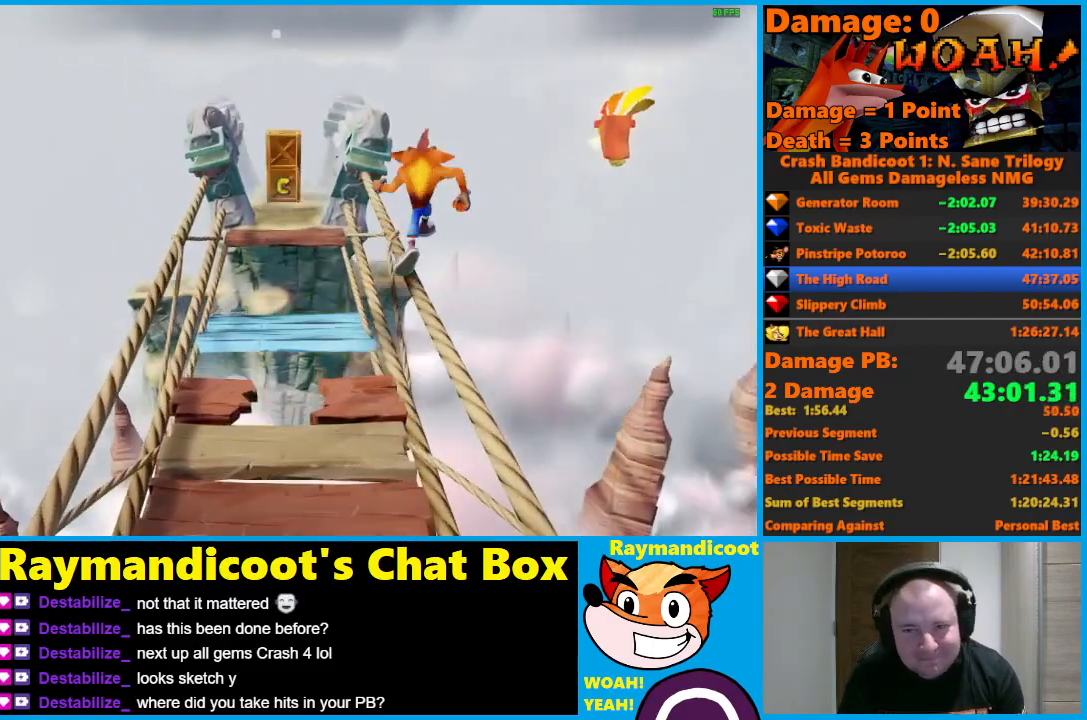
{"buttons": [], "left_stick": "up", "right_stick": "center", "events": []}
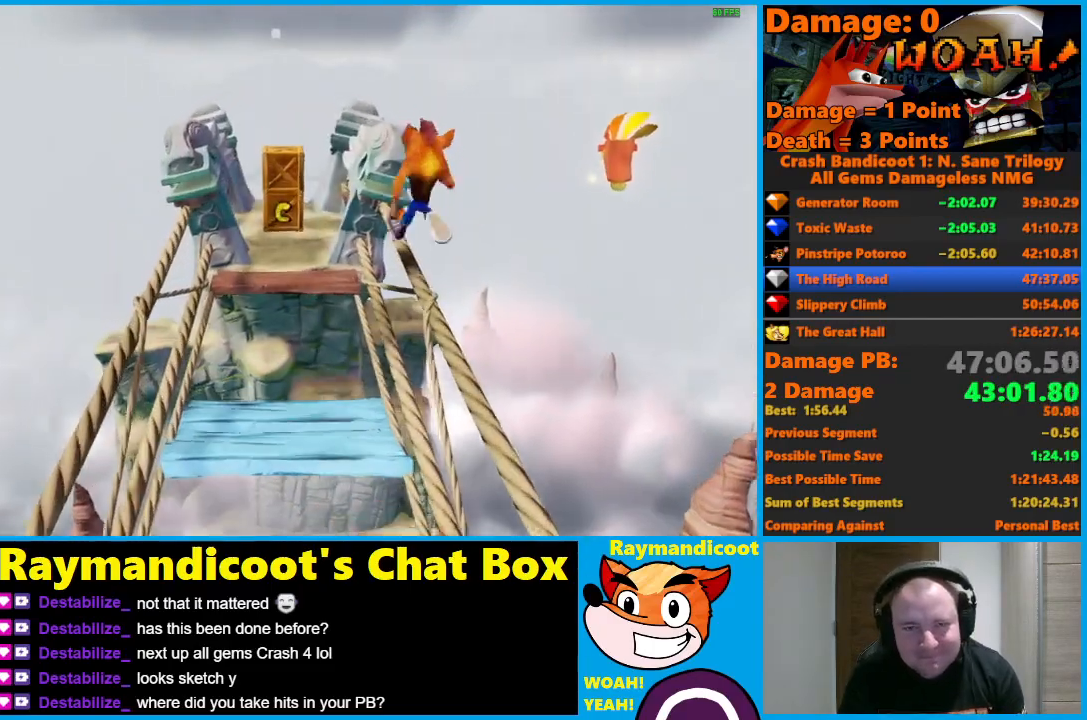
{"buttons": [], "left_stick": "up", "right_stick": "center", "events": [[17, "A", "down"], [67, "left_stick", "up-left"], [333, "left_stick", "up"], [467, "A", "up"]]}
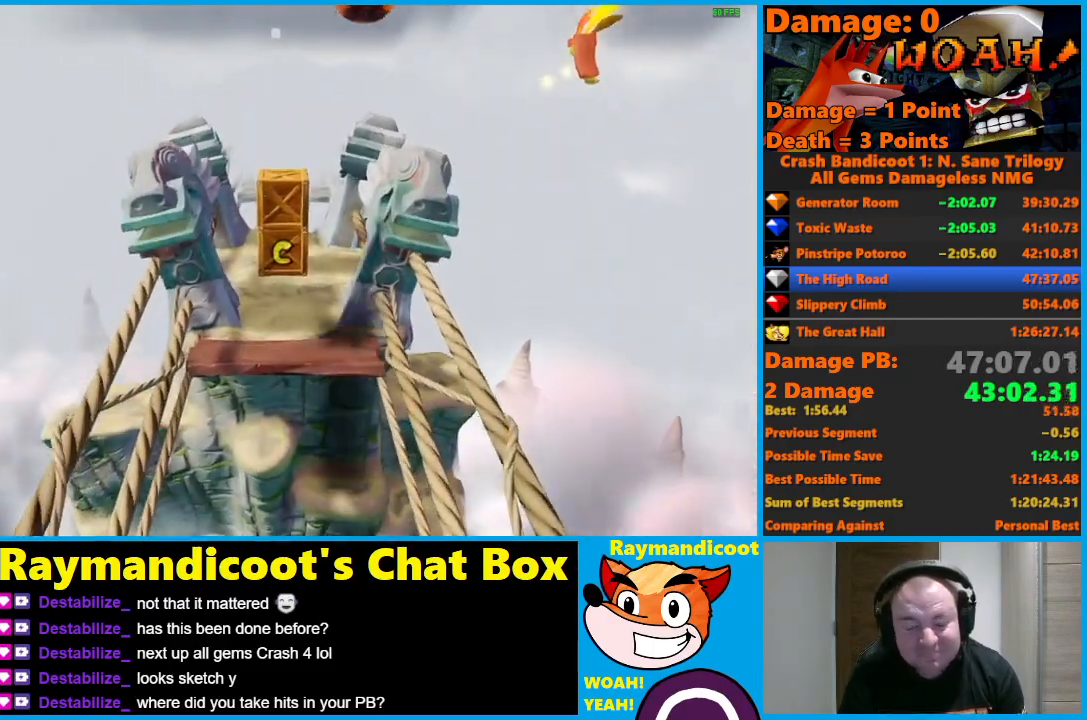
{"buttons": ["X"], "left_stick": "up", "right_stick": "center", "events": [[300, "left_stick", "up-left"], [333, "X", "down"], [500, "left_stick", "up"]]}
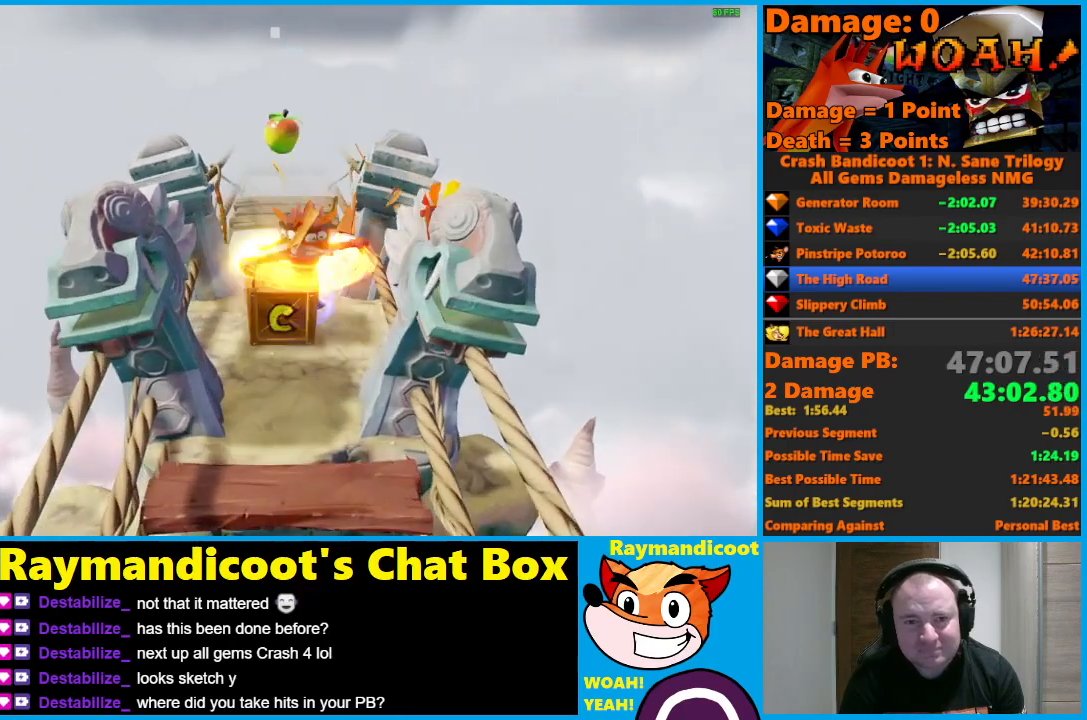
{"buttons": ["A"], "left_stick": "up", "right_stick": "center", "events": [[100, "X", "up"], [483, "A", "down"]]}
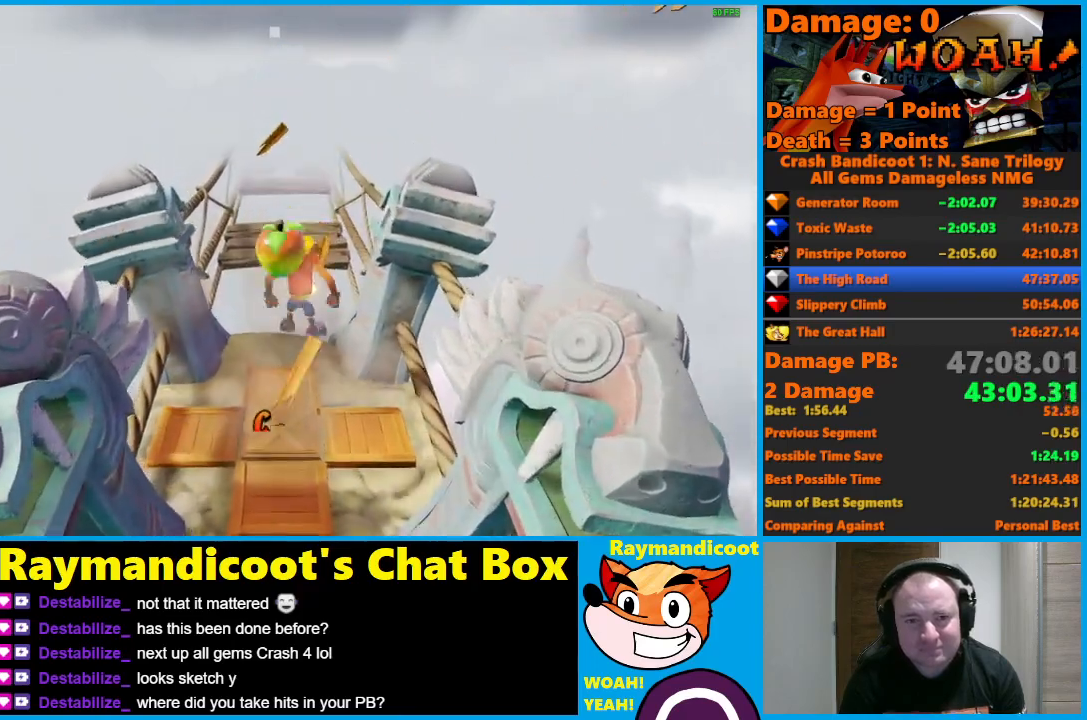
{"buttons": [], "left_stick": "up", "right_stick": "center", "events": [[450, "A", "up"]]}
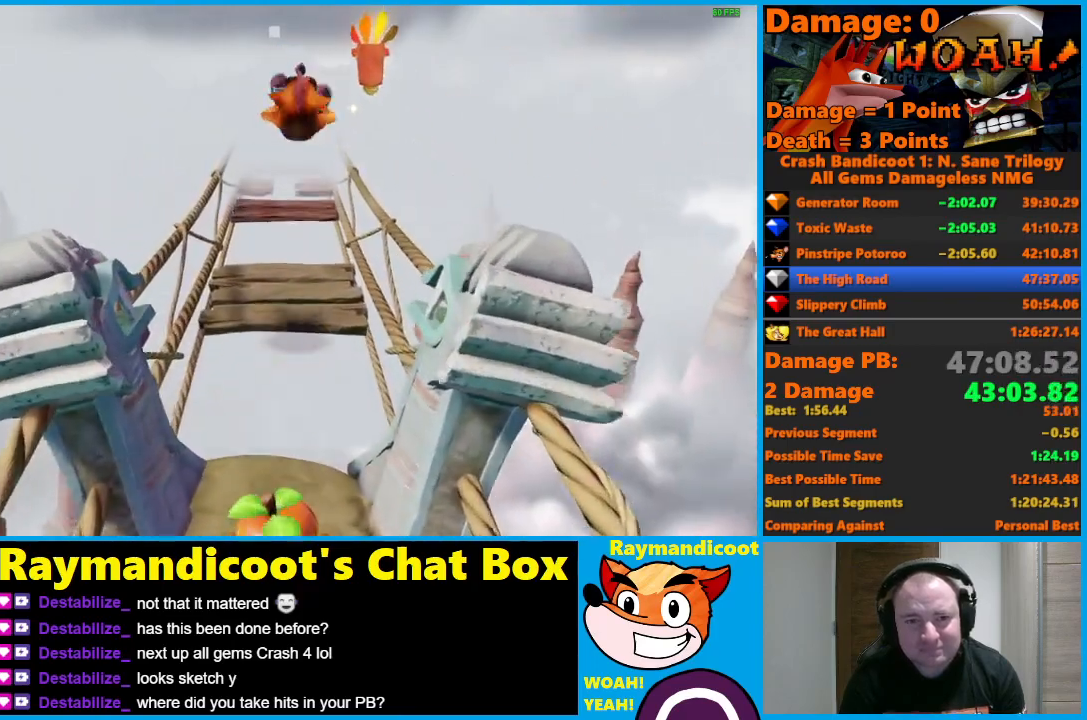
{"buttons": [], "left_stick": "up", "right_stick": "center", "events": [[17, "left_stick", "up-right"], [50, "X", "down"], [200, "X", "up"], [233, "left_stick", "up"]]}
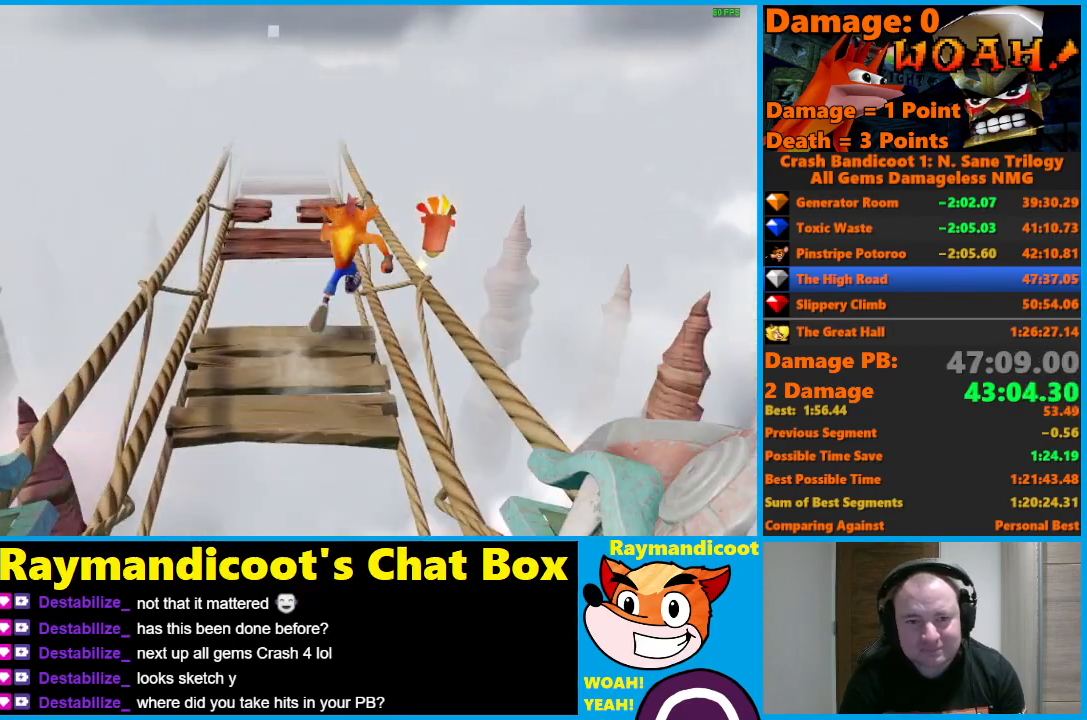
{"buttons": ["A"], "left_stick": "up", "right_stick": "center", "events": [[33, "A", "down"]]}
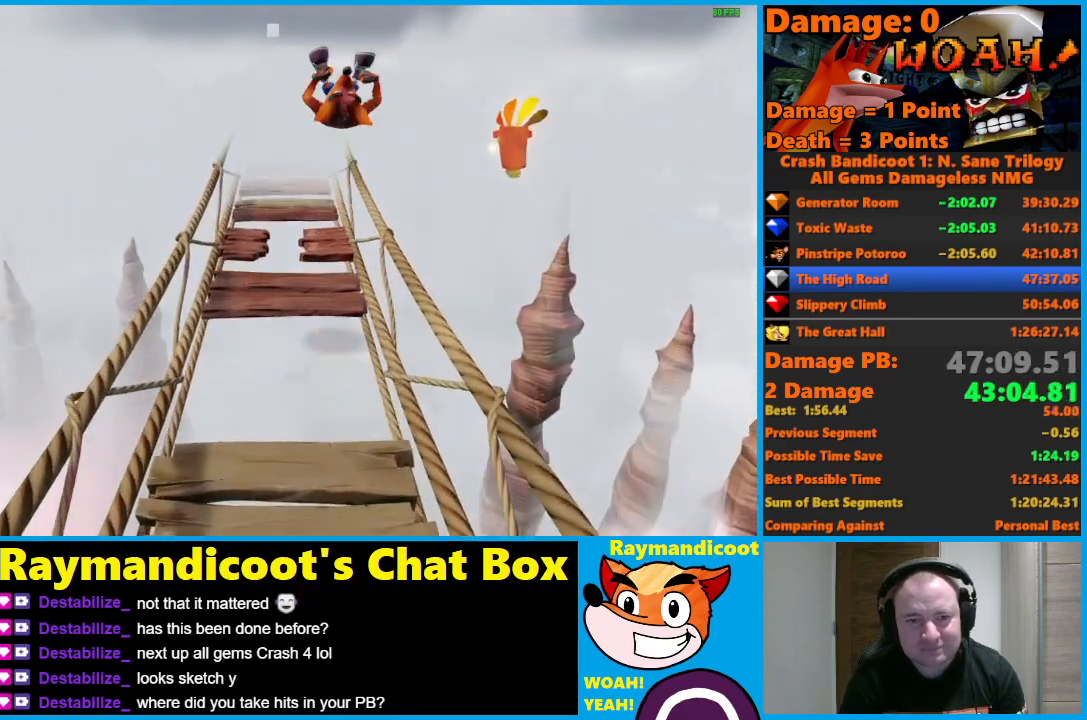
{"buttons": ["A"], "left_stick": "up", "right_stick": "center", "events": [[33, "A", "up"], [433, "A", "down"]]}
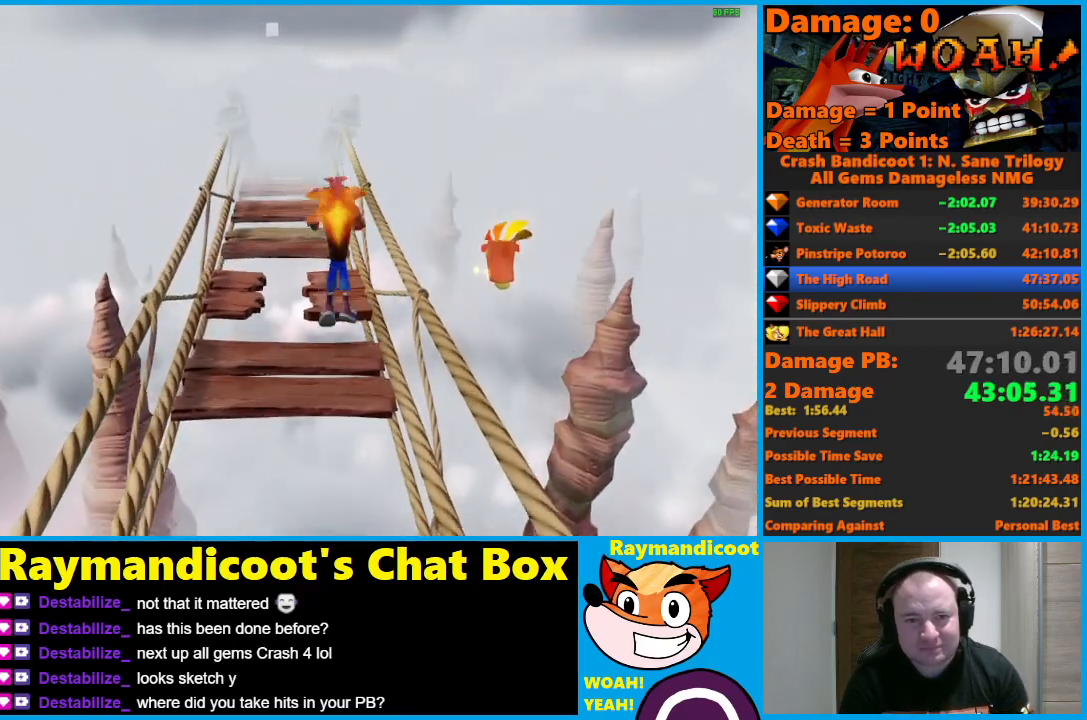
{"buttons": [], "left_stick": "up", "right_stick": "center", "events": [[500, "A", "up"]]}
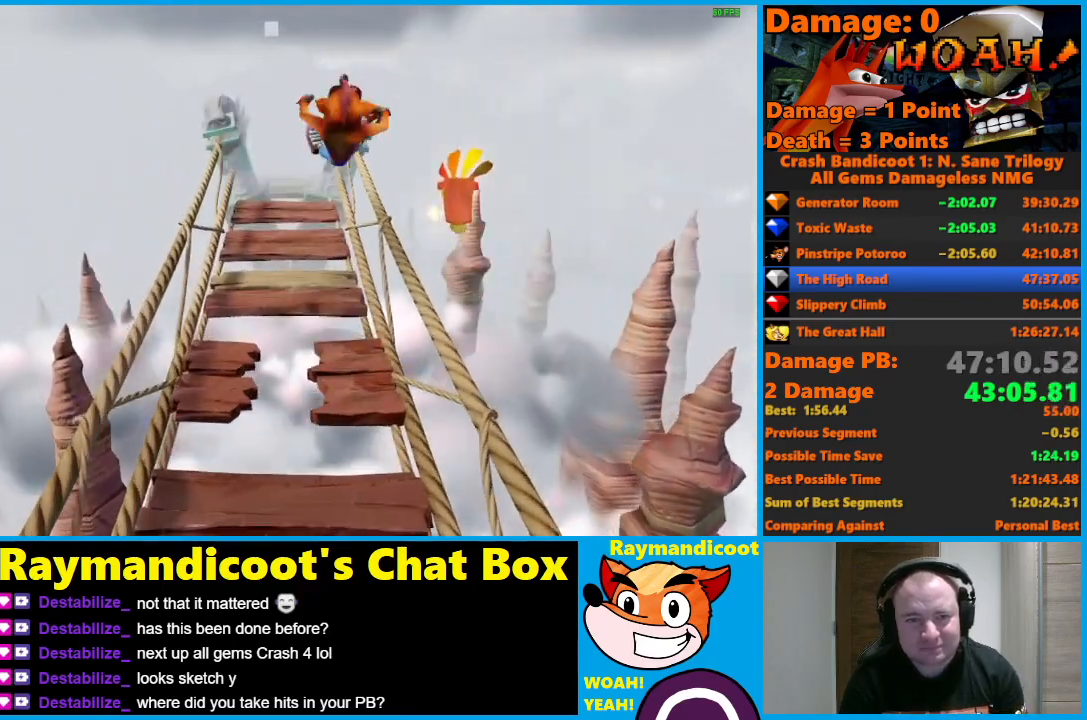
{"buttons": ["A"], "left_stick": "up", "right_stick": "center", "events": [[50, "X", "down"], [133, "X", "up"], [450, "A", "down"]]}
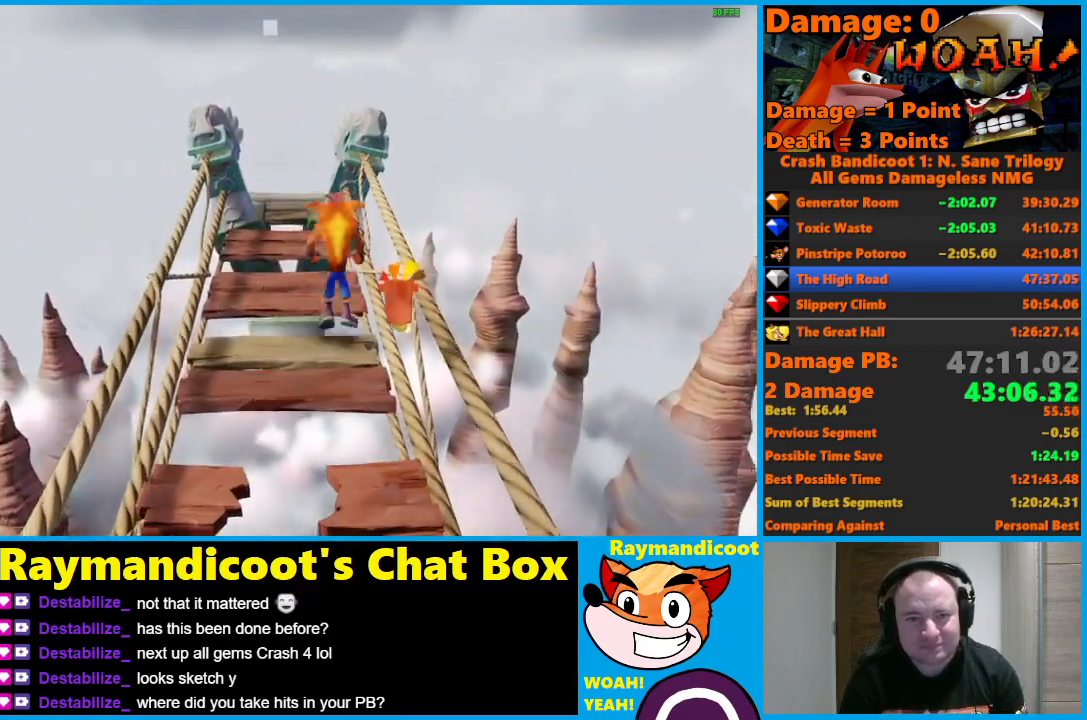
{"buttons": ["A", "X"], "left_stick": "up", "right_stick": "center", "events": [[417, "X", "down"]]}
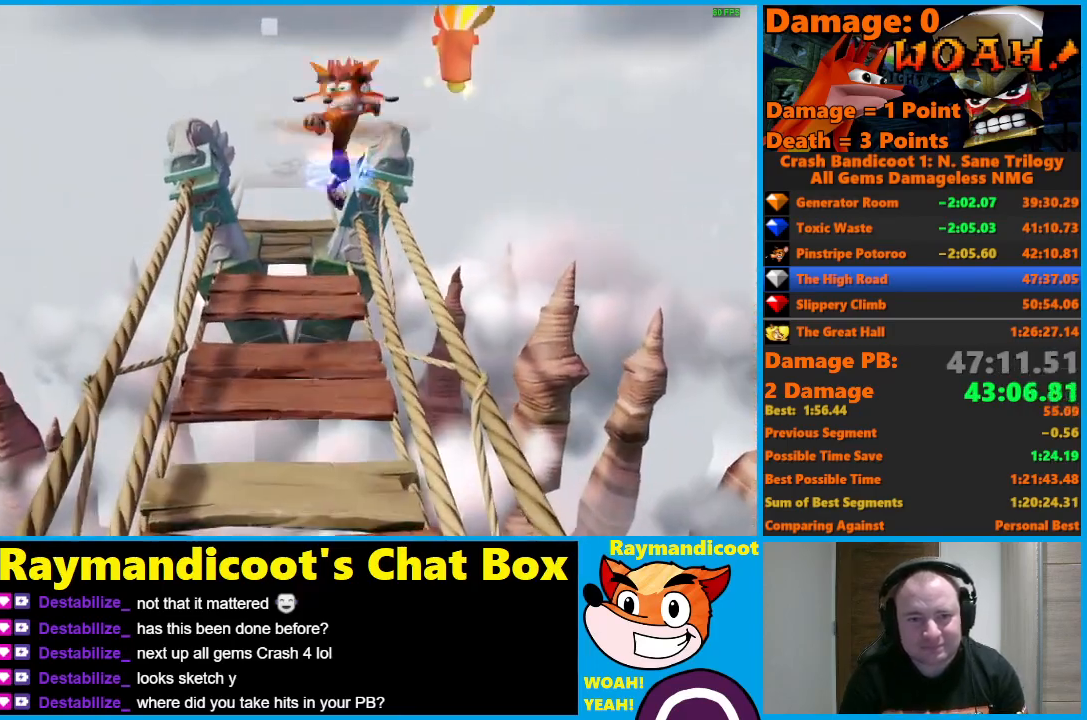
{"buttons": [], "left_stick": "up", "right_stick": "center", "events": [[50, "A", "up"], [50, "X", "up"], [217, "A", "down"], [500, "A", "up"]]}
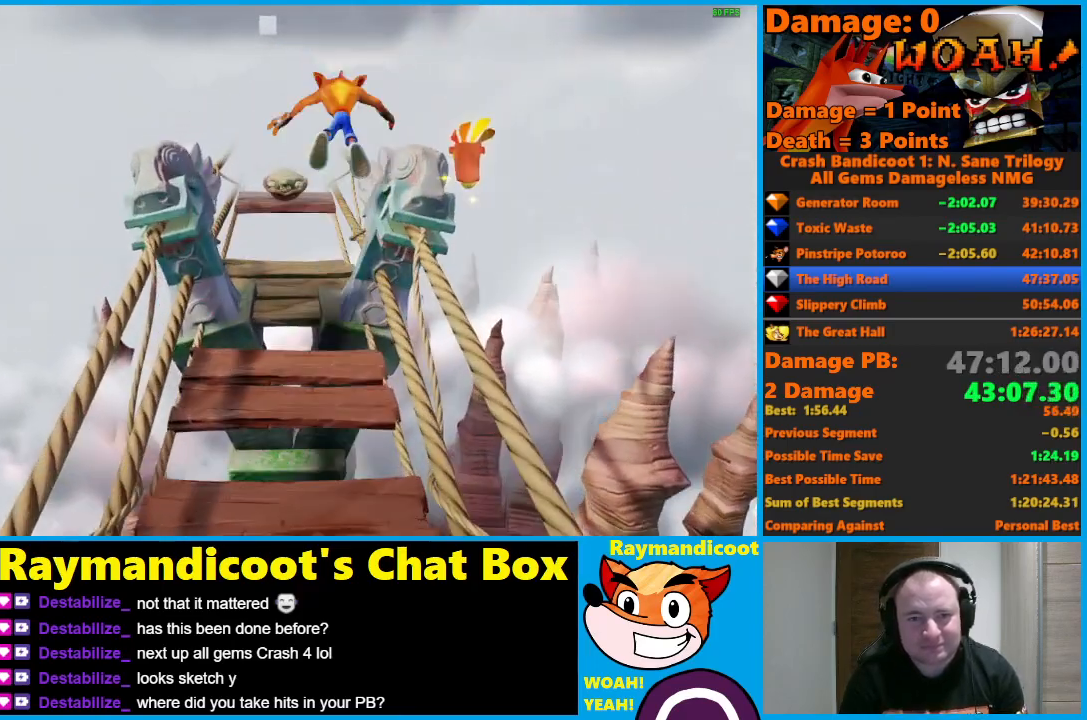
{"buttons": [], "left_stick": "up", "right_stick": "center", "events": [[233, "X", "down"], [267, "left_stick", "up-right"], [383, "X", "up"], [450, "left_stick", "up"]]}
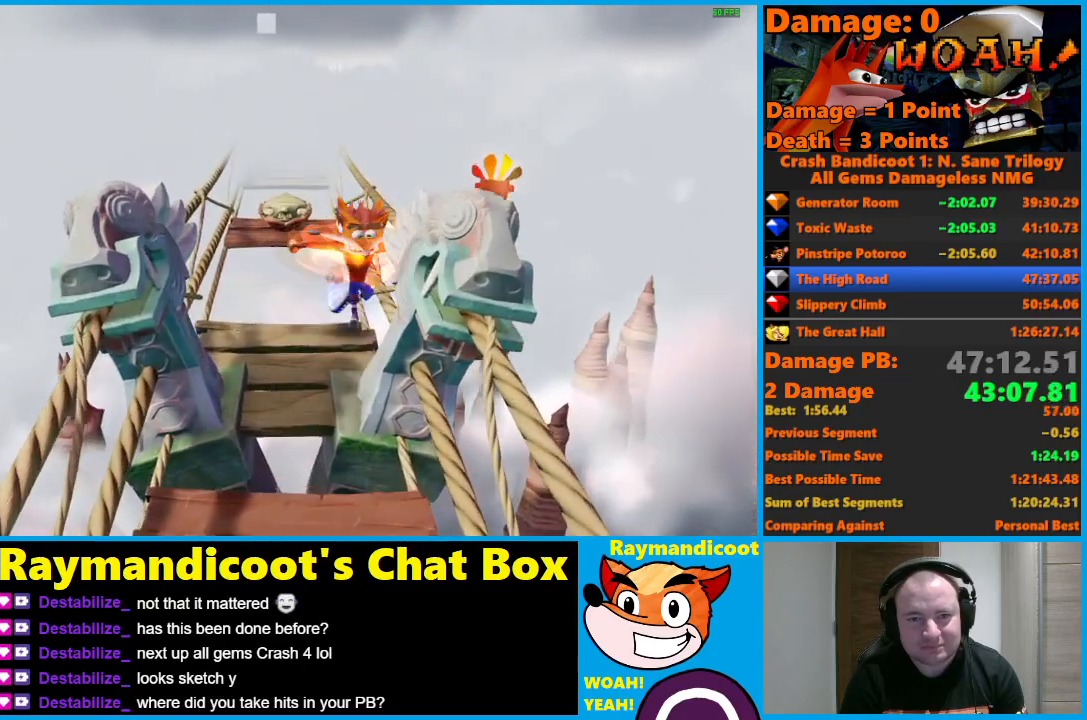
{"buttons": ["A"], "left_stick": "up", "right_stick": "center", "events": [[117, "A", "down"]]}
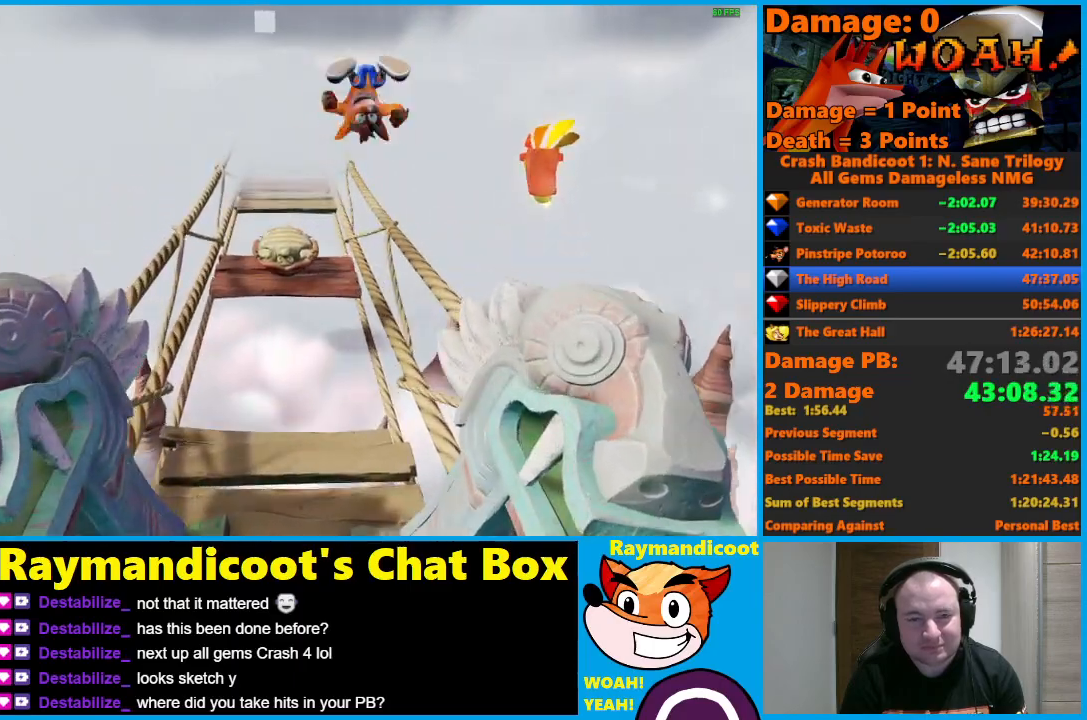
{"buttons": [], "left_stick": "up", "right_stick": "center", "events": [[167, "X", "down"], [317, "A", "up"], [317, "X", "up"]]}
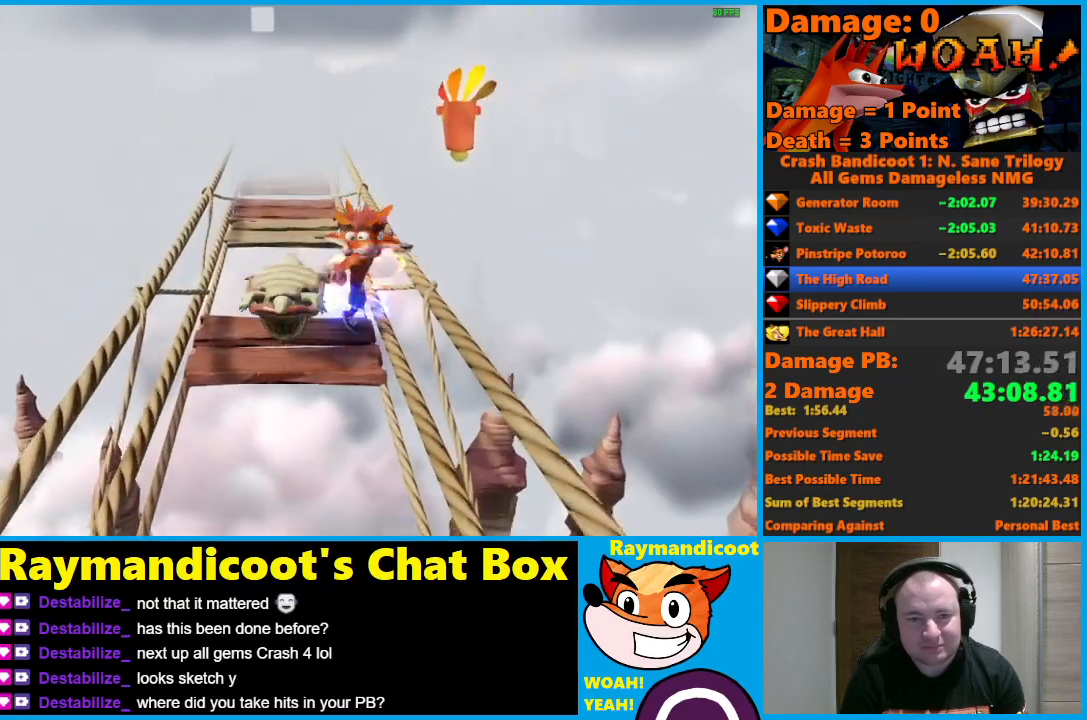
{"buttons": ["A"], "left_stick": "up", "right_stick": "center", "events": [[117, "A", "down"]]}
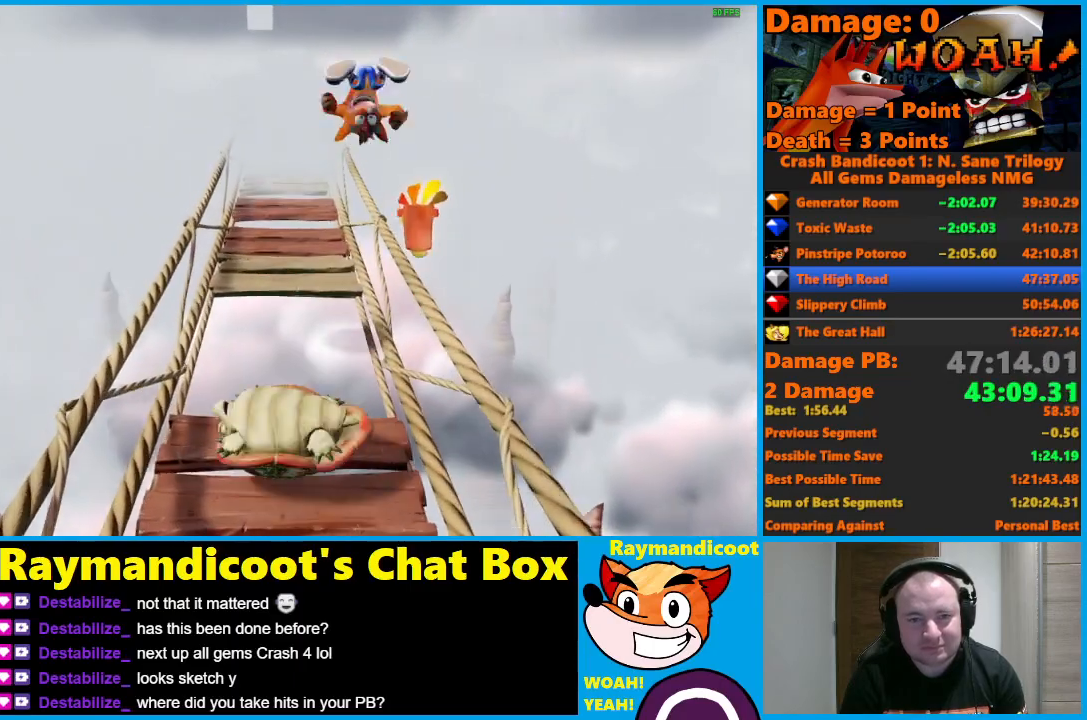
{"buttons": [], "left_stick": "up", "right_stick": "center", "events": [[100, "X", "down"], [283, "A", "up"], [283, "X", "up"]]}
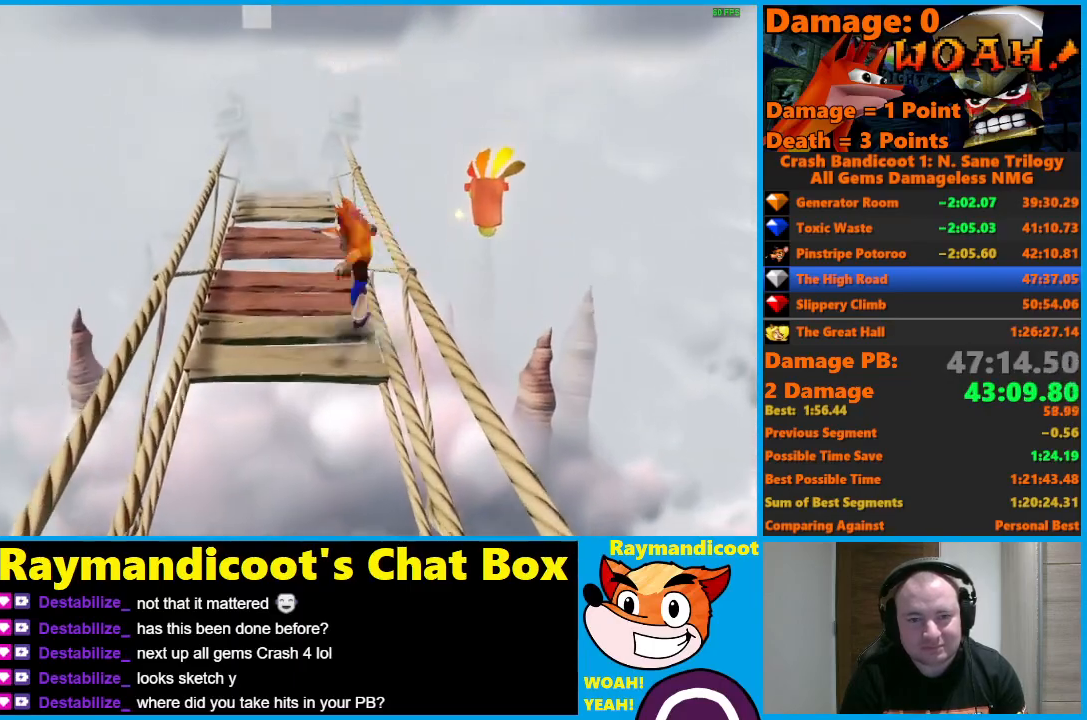
{"buttons": [], "left_stick": "up", "right_stick": "center", "events": [[167, "A", "down"], [317, "left_stick", "up-left"], [433, "A", "up"], [433, "left_stick", "up"]]}
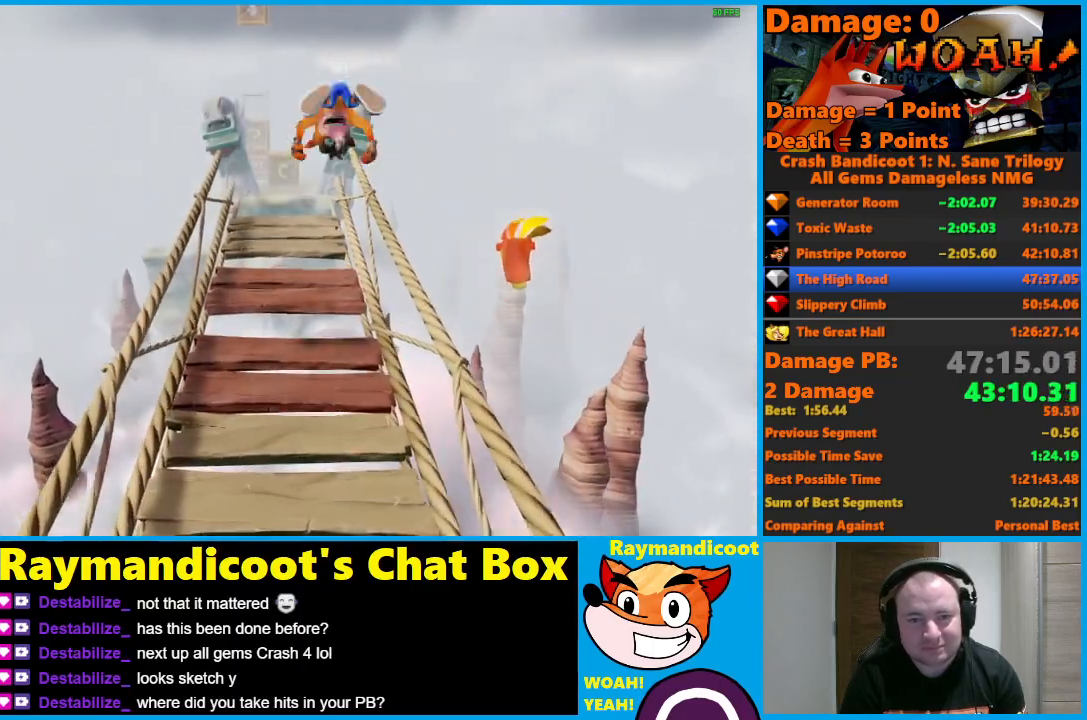
{"buttons": ["A"], "left_stick": "up", "right_stick": "center", "events": [[267, "left_stick", "up-left"], [317, "A", "down"], [400, "left_stick", "up"]]}
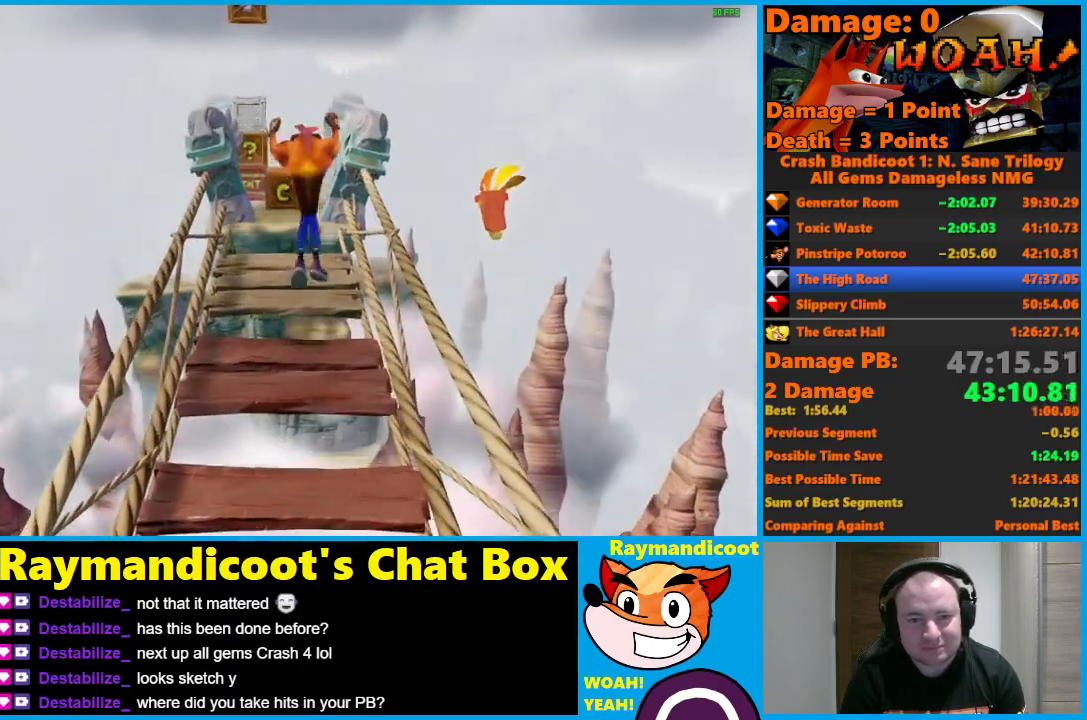
{"buttons": [], "left_stick": "up", "right_stick": "center", "events": [[50, "A", "up"]]}
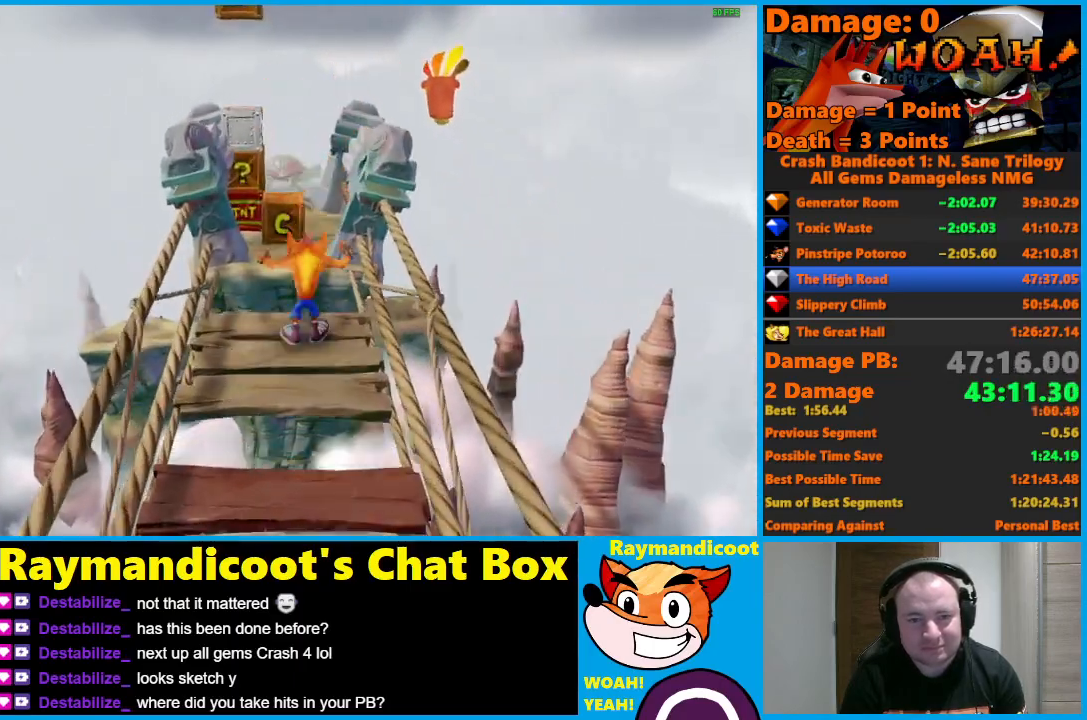
{"buttons": ["A"], "left_stick": "up", "right_stick": "center", "events": [[117, "A", "down"], [283, "left_stick", "up-left"], [383, "left_stick", "up"]]}
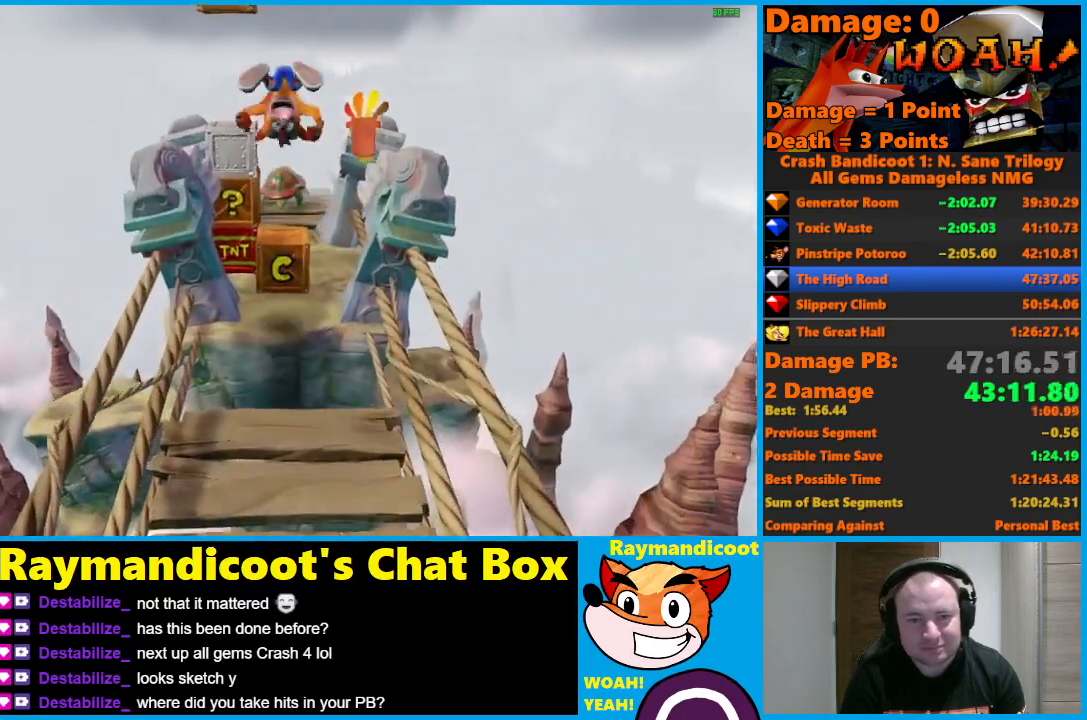
{"buttons": ["A"], "left_stick": "up-left", "right_stick": "center", "events": [[317, "left_stick", "up-left"]]}
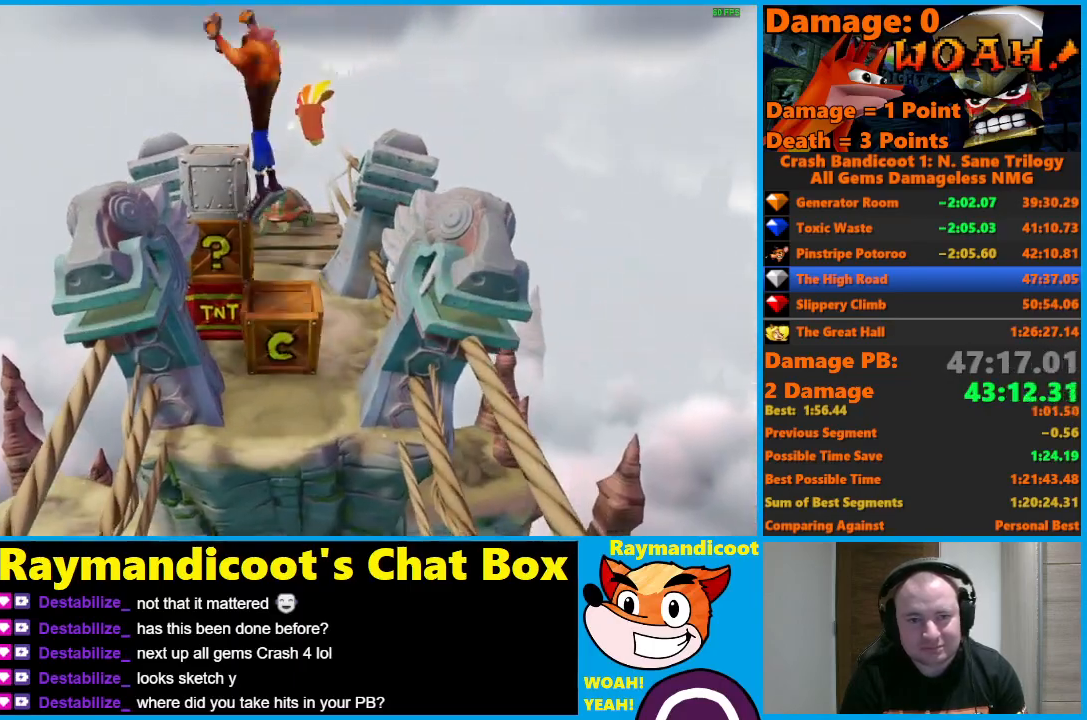
{"buttons": ["A"], "left_stick": "center", "right_stick": "center", "events": [[100, "A", "up"], [100, "left_stick", "center"], [333, "A", "down"]]}
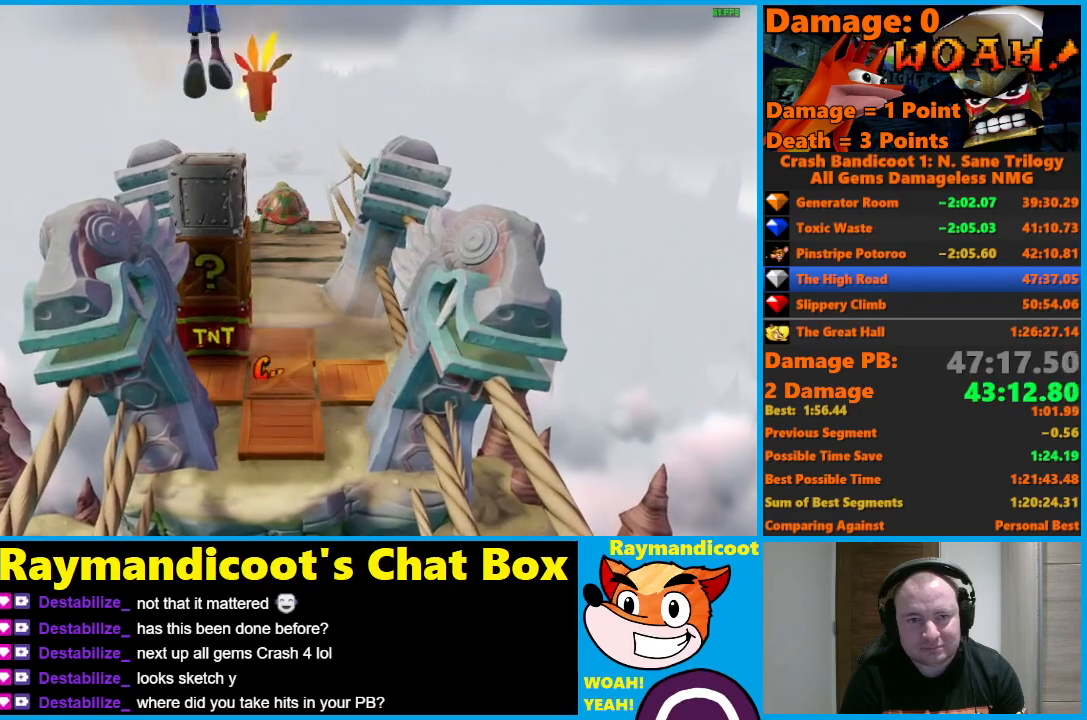
{"buttons": [], "left_stick": "left", "right_stick": "center", "events": [[50, "A", "up"], [50, "left_stick", "right"], [400, "left_stick", "center"], [450, "left_stick", "left"]]}
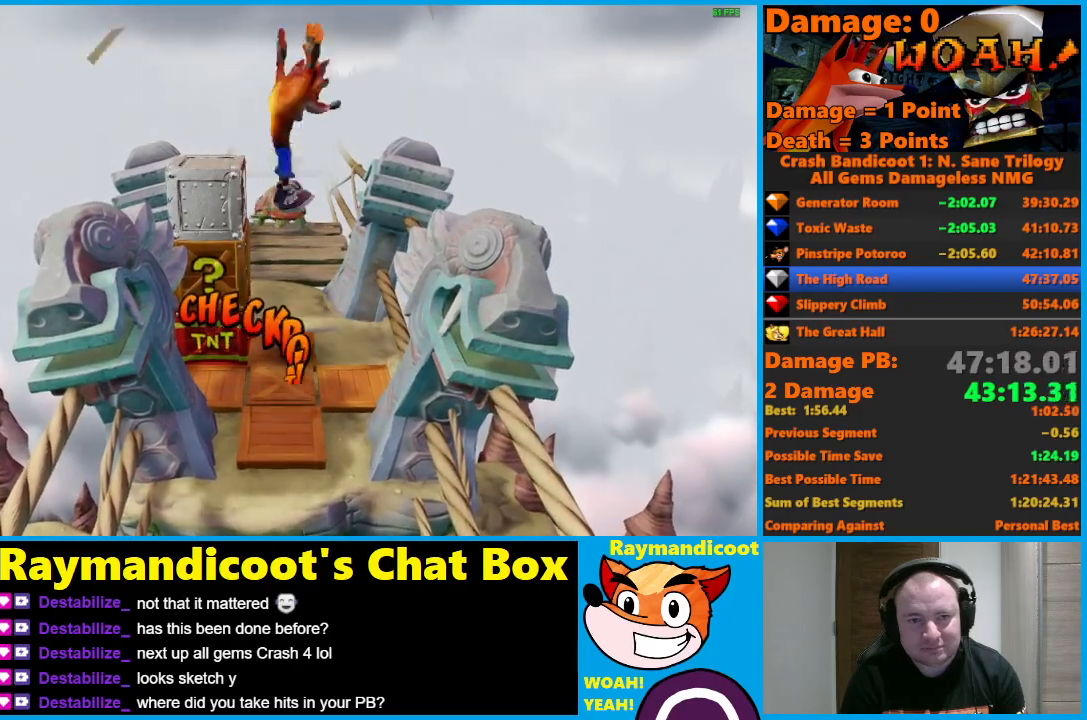
{"buttons": [], "left_stick": "right", "right_stick": "center", "events": [[83, "left_stick", "center"], [217, "A", "down"], [300, "X", "down"], [383, "A", "up"], [400, "left_stick", "right"], [417, "X", "up"]]}
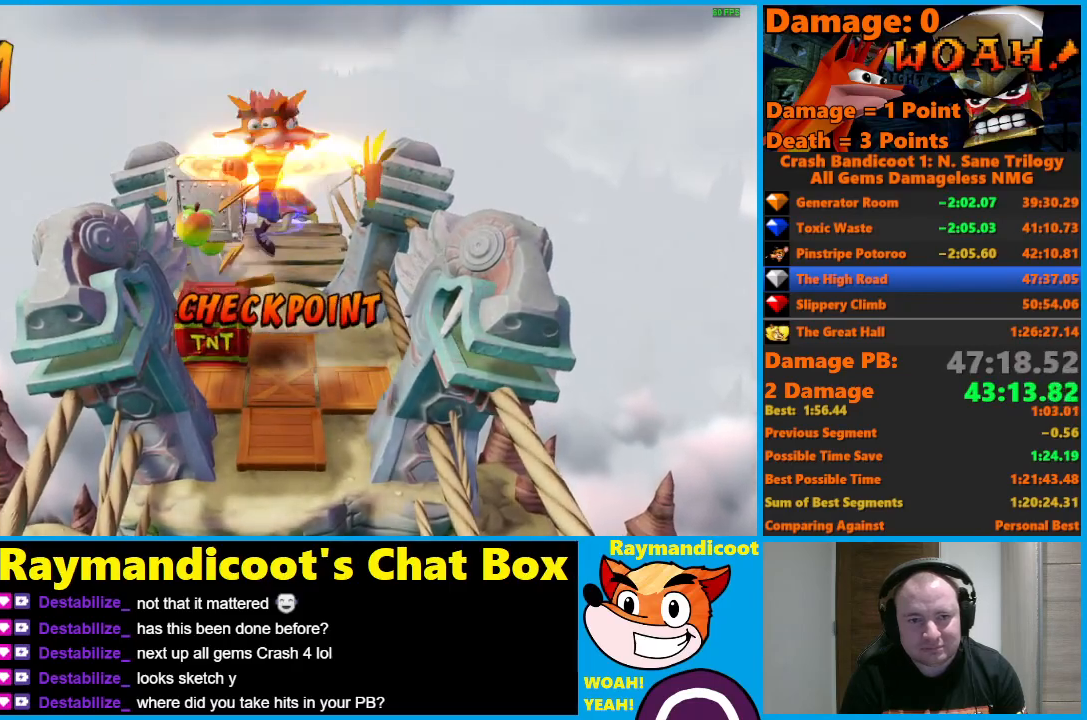
{"buttons": [], "left_stick": "up", "right_stick": "center", "events": [[67, "left_stick", "up"], [350, "A", "down"], [467, "A", "up"]]}